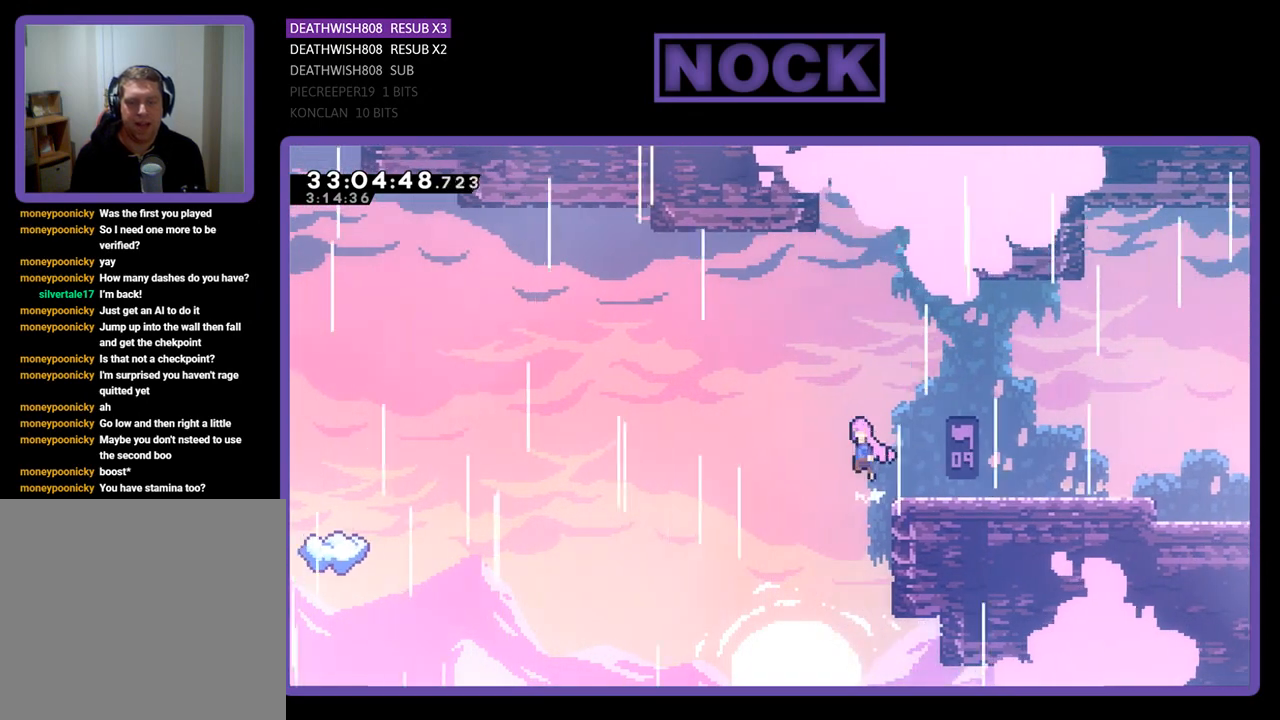
Gameplay with a controller (PlayStation layout); each line is a JSON object with the inputs held at the frame after it. "events" lists button and stick changes between this image and that frame as [ms after this image, input, new state], when the widget could be followed in between. Not read: right_stick.
{"buttons": ["R2", "DPAD_UP", "DPAD_LEFT"], "left_stick": "center", "events": [[133, "DPAD_UP", "down"], [267, "CROSS", "up"]]}
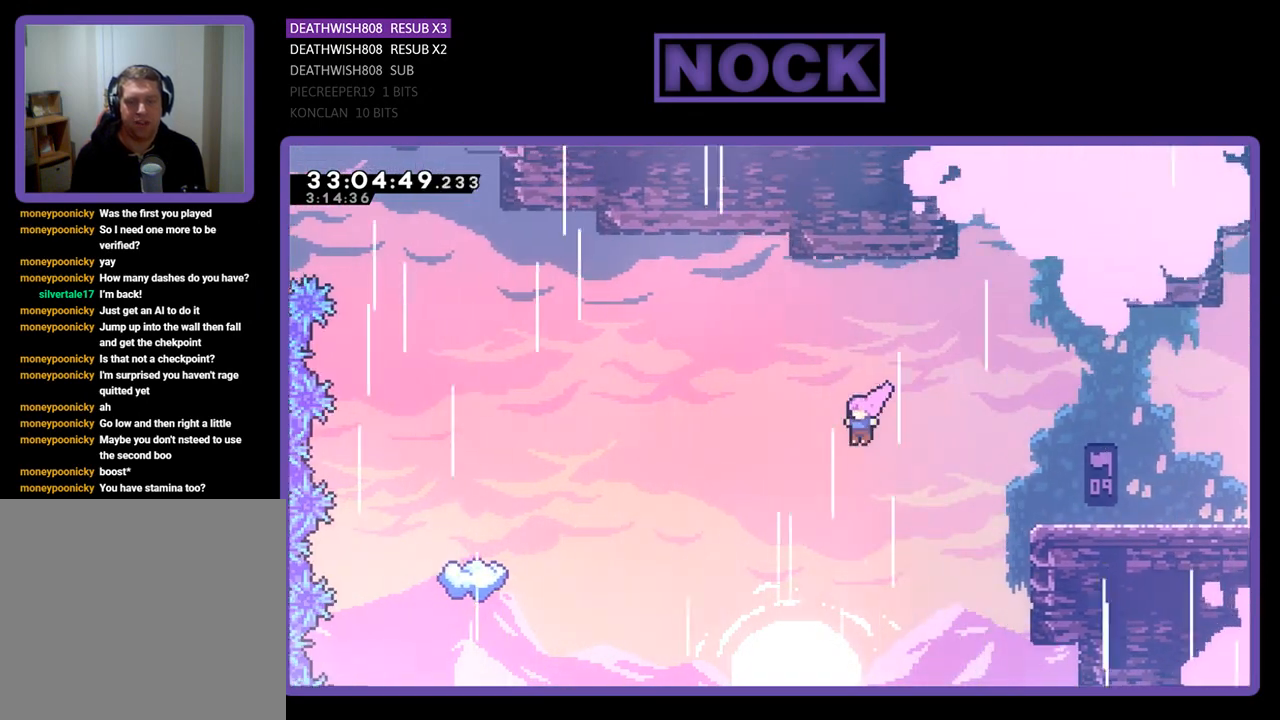
{"buttons": ["R2", "DPAD_UP", "DPAD_LEFT"], "left_stick": "center", "events": [[267, "CIRCLE", "down"], [433, "CIRCLE", "up"]]}
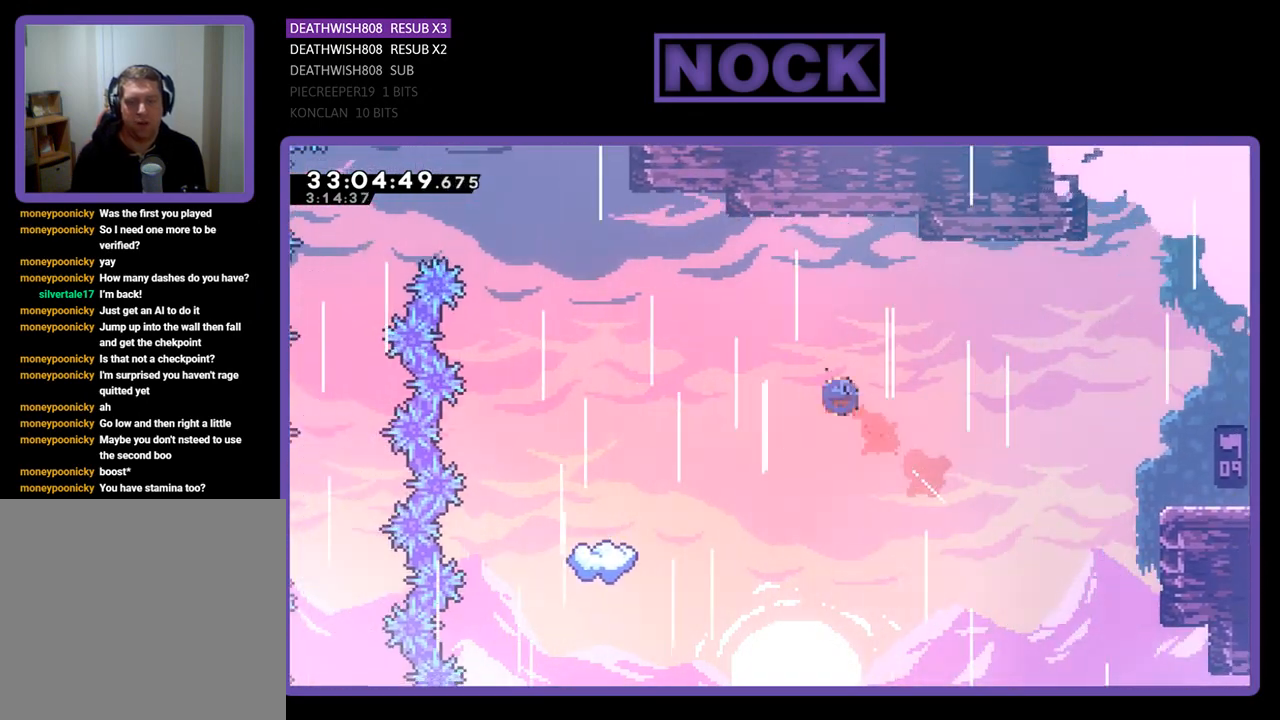
{"buttons": ["R2"], "left_stick": "center", "events": [[33, "CIRCLE", "down"], [167, "CIRCLE", "up"], [367, "DPAD_UP", "up"], [433, "DPAD_LEFT", "up"]]}
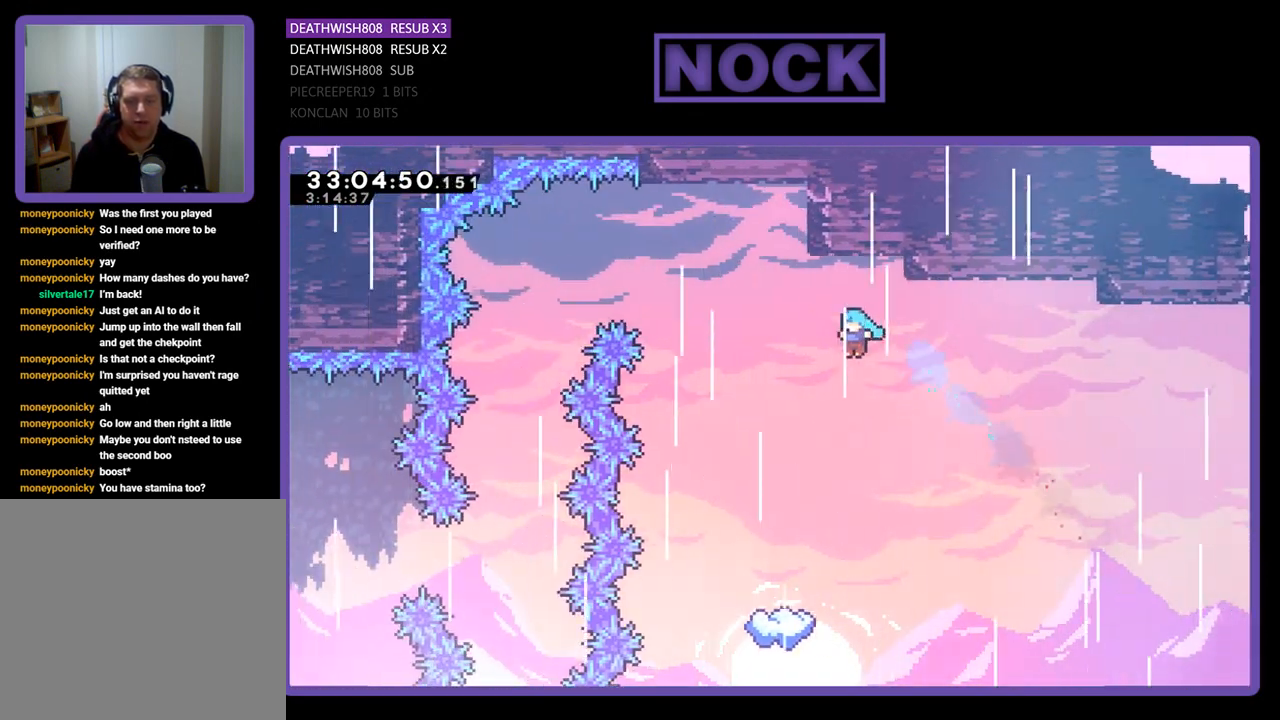
{"buttons": ["R2", "DPAD_LEFT"], "left_stick": "center", "events": [[167, "DPAD_LEFT", "down"], [367, "DPAD_LEFT", "up"], [467, "DPAD_LEFT", "down"]]}
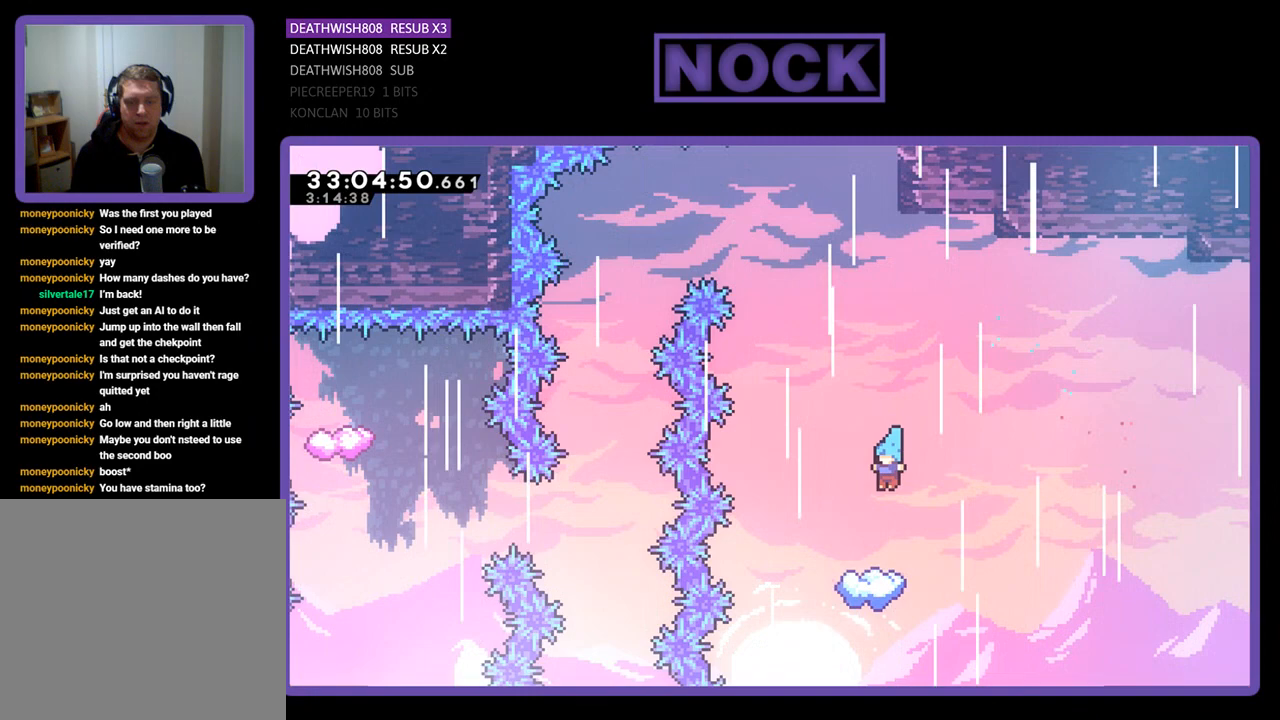
{"buttons": ["R2", "DPAD_UP", "DPAD_LEFT"], "left_stick": "center", "events": [[133, "DPAD_LEFT", "up"], [367, "DPAD_LEFT", "down"], [400, "DPAD_UP", "down"]]}
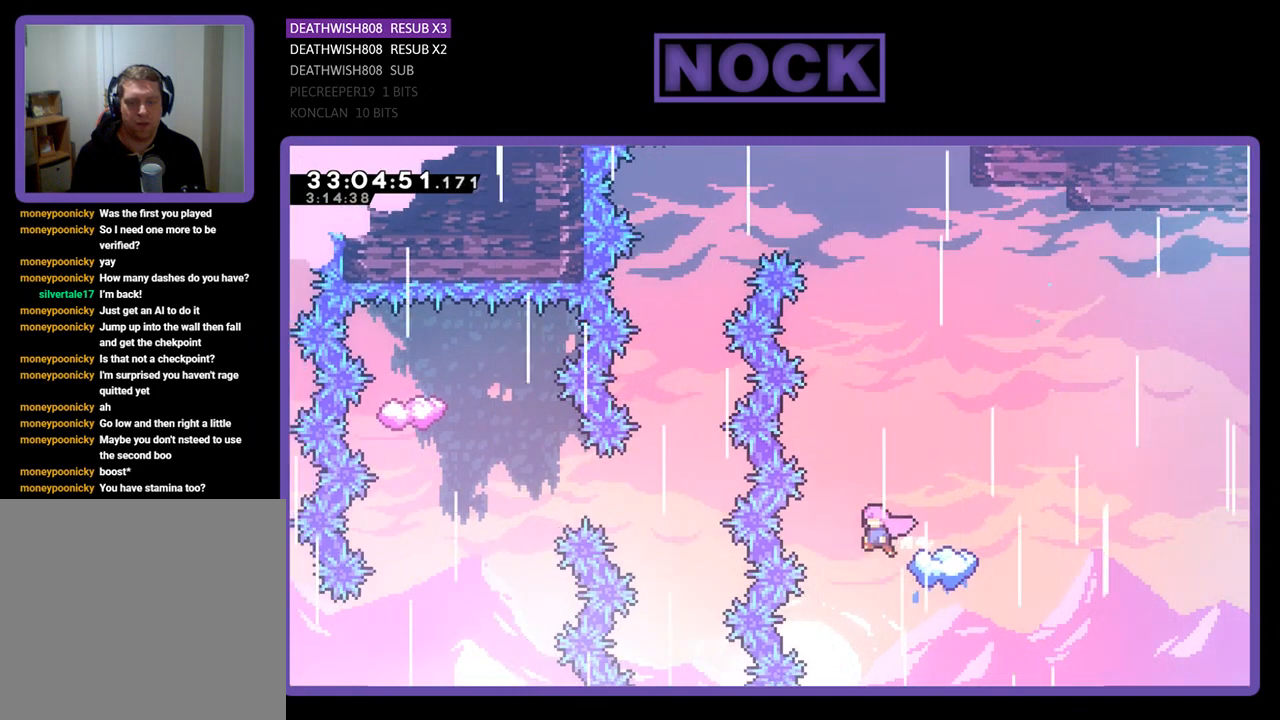
{"buttons": ["CROSS", "R2", "DPAD_UP", "DPAD_LEFT"], "left_stick": "center", "events": [[33, "CROSS", "down"], [33, "DPAD_LEFT", "up"], [267, "DPAD_RIGHT", "down"], [333, "DPAD_RIGHT", "up"], [433, "DPAD_LEFT", "down"]]}
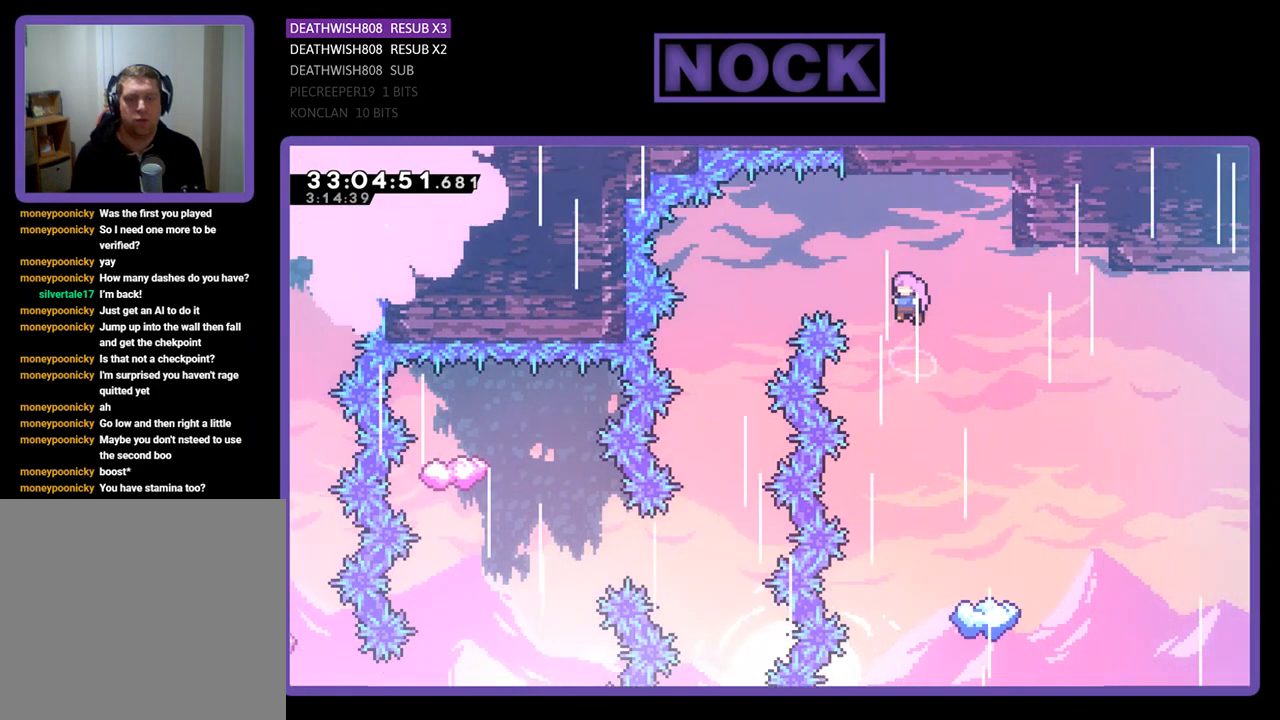
{"buttons": ["R2", "DPAD_UP", "DPAD_LEFT"], "left_stick": "center", "events": [[100, "CIRCLE", "down"], [500, "CIRCLE", "up"], [500, "CROSS", "up"]]}
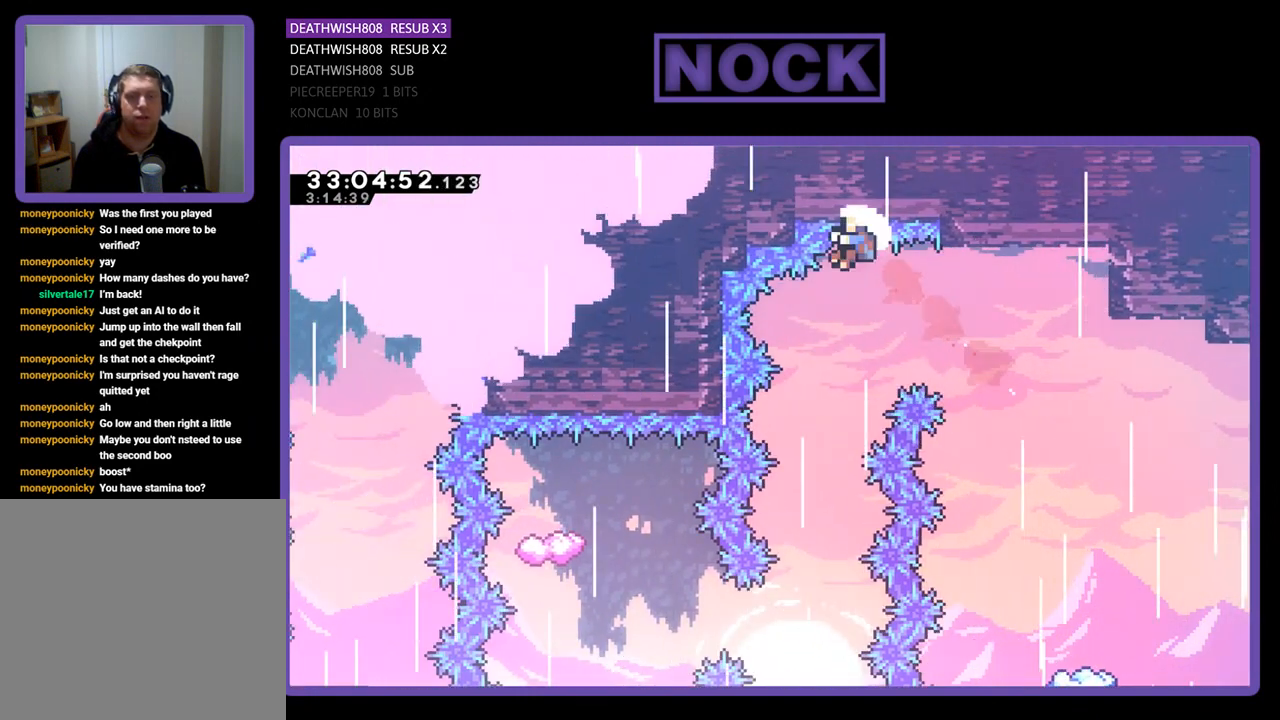
{"buttons": [], "left_stick": "center", "events": [[33, "DPAD_LEFT", "up"], [33, "DPAD_UP", "up"], [133, "DPAD_RIGHT", "down"], [433, "DPAD_RIGHT", "up"], [433, "R2", "up"]]}
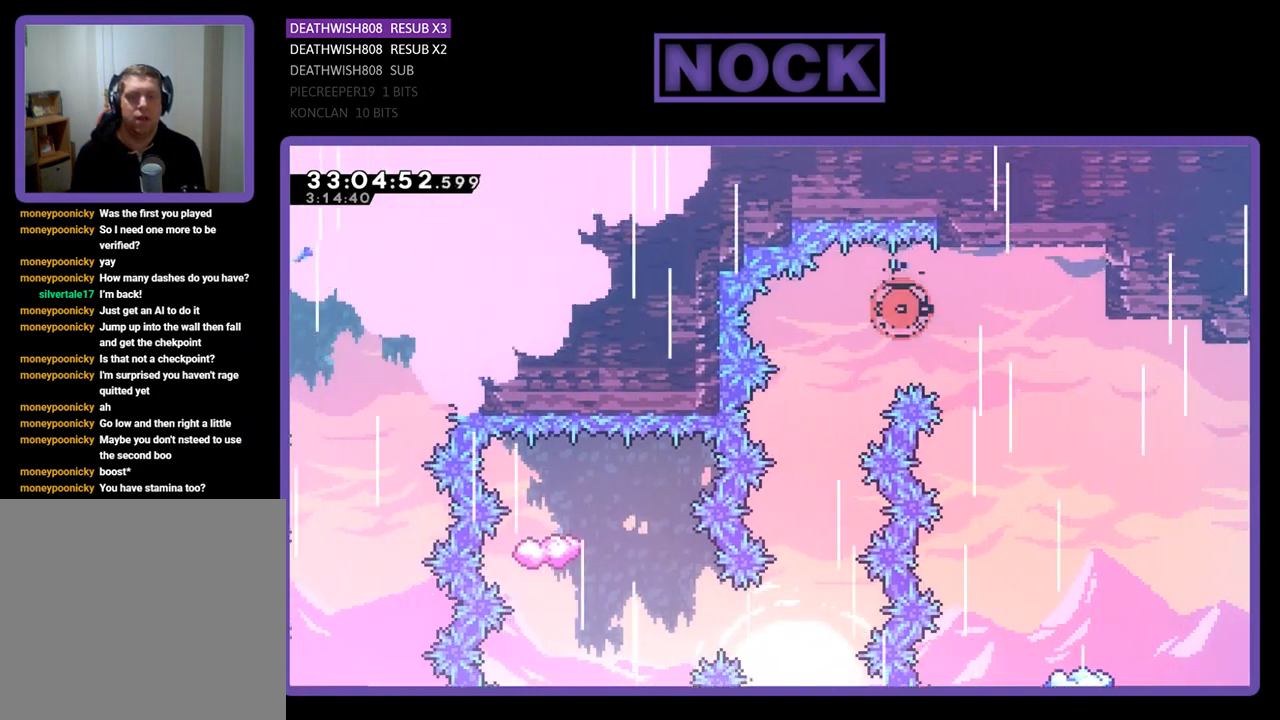
{"buttons": [], "left_stick": "center", "events": []}
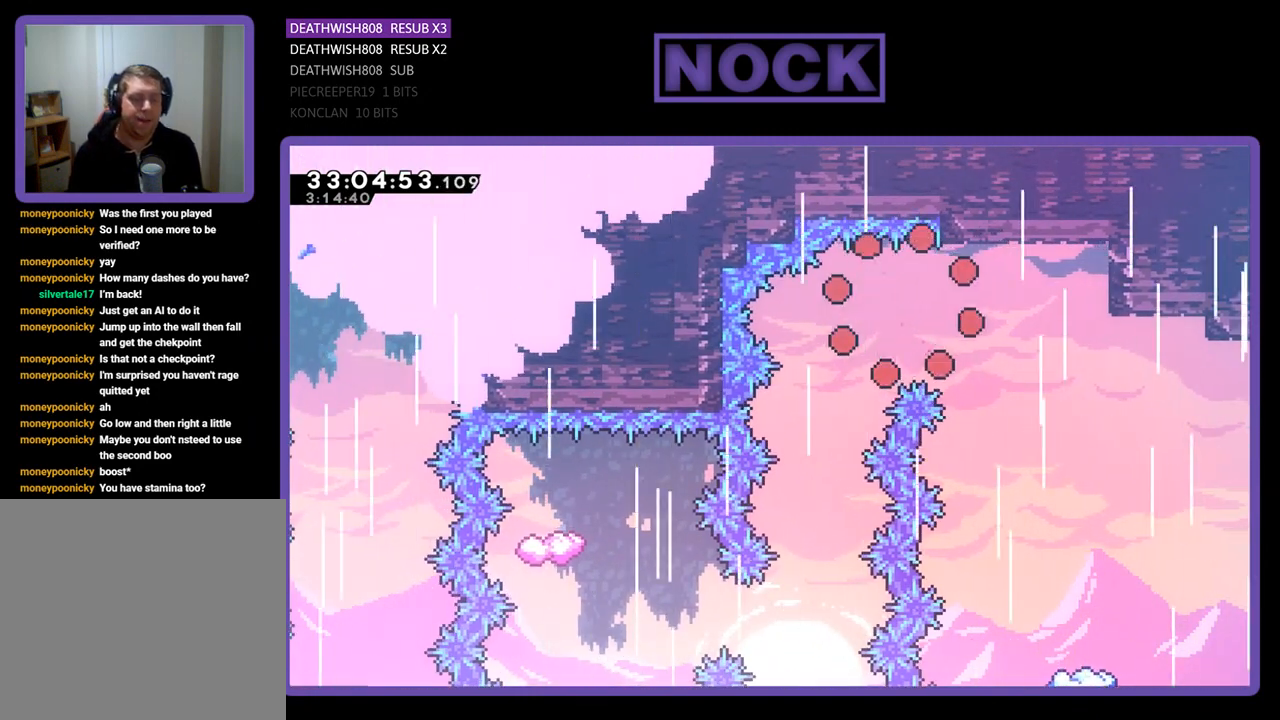
{"buttons": [], "left_stick": "center", "events": []}
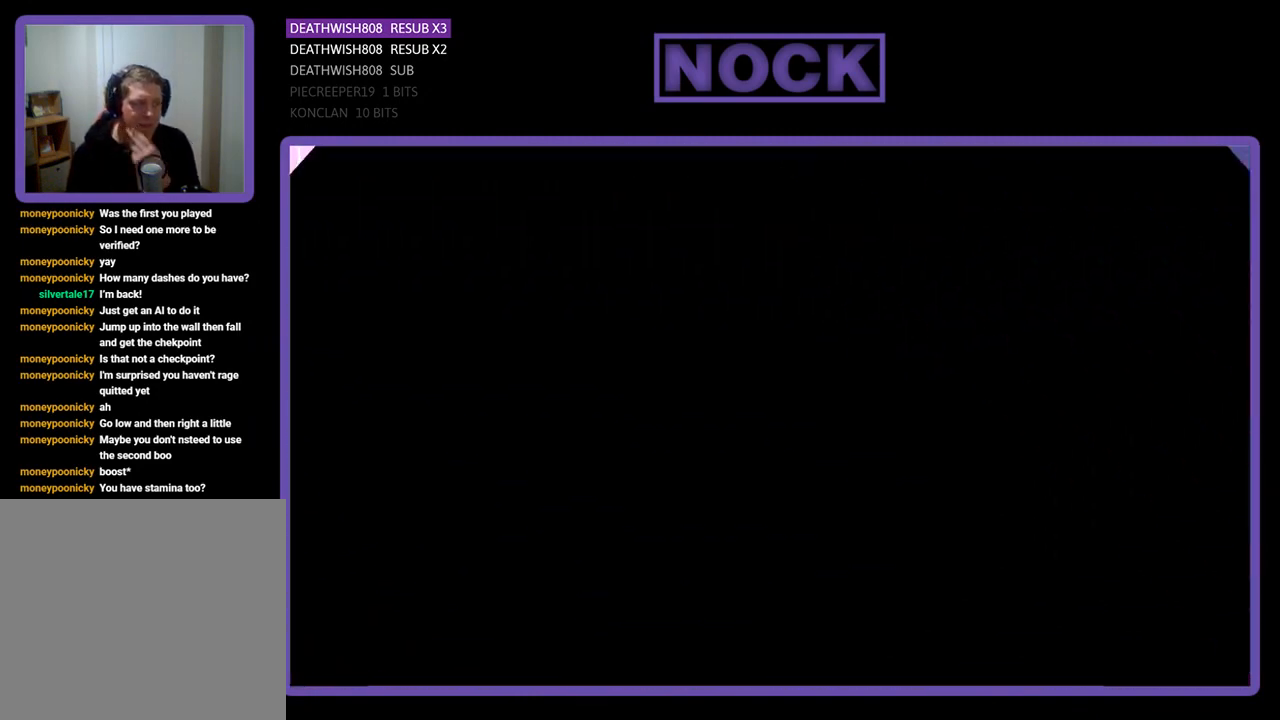
{"buttons": ["R2"], "left_stick": "center", "events": [[500, "R2", "down"]]}
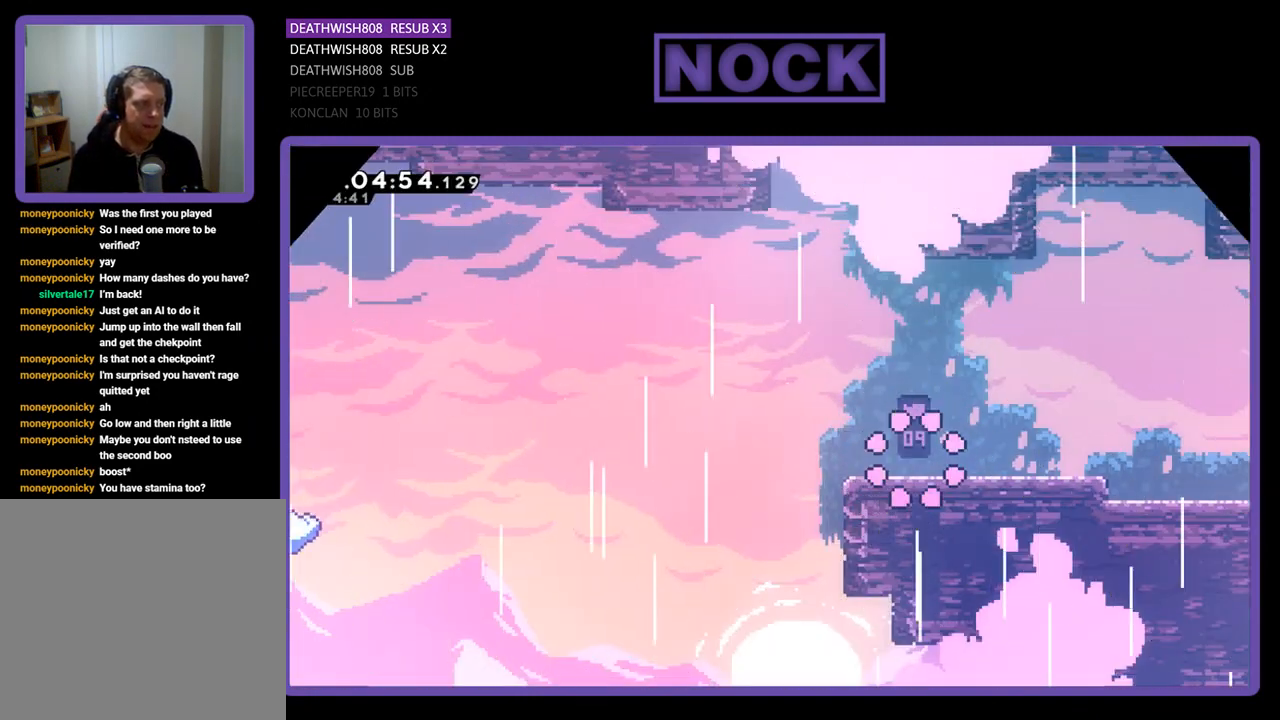
{"buttons": ["CROSS", "R2", "DPAD_LEFT"], "left_stick": "center", "events": [[100, "DPAD_LEFT", "down"], [500, "CROSS", "down"]]}
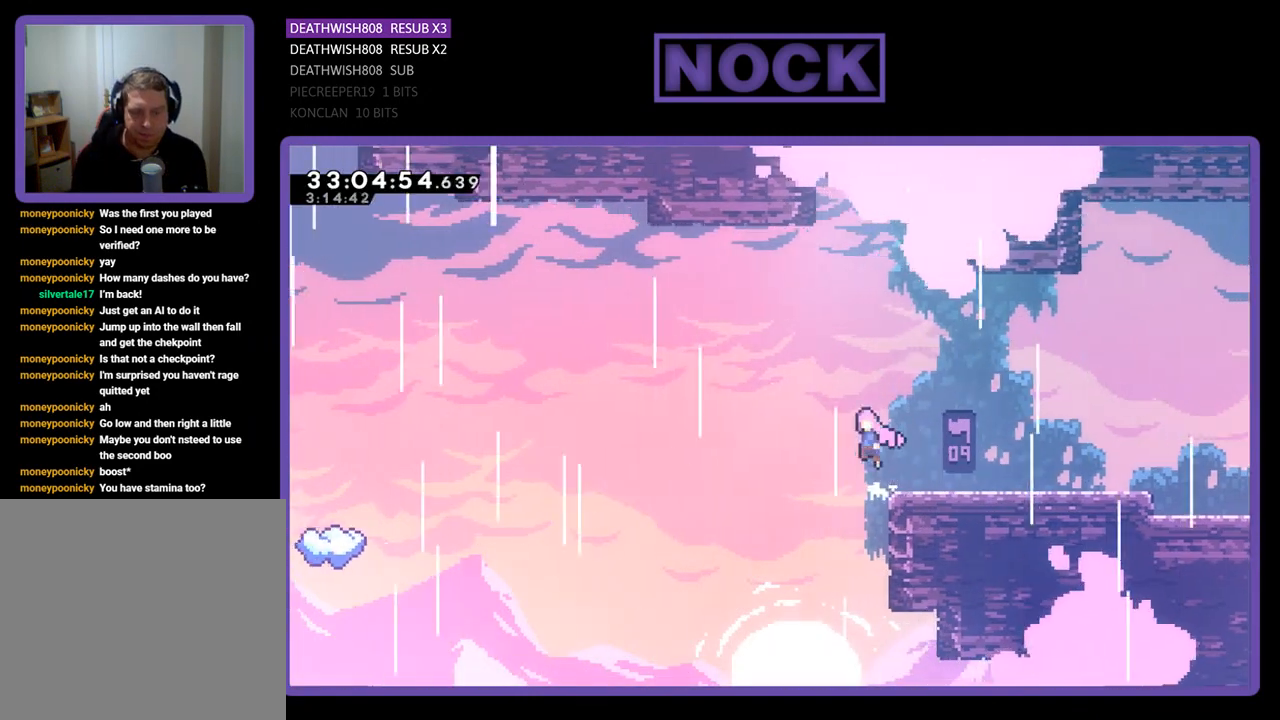
{"buttons": ["R2", "DPAD_UP", "DPAD_LEFT"], "left_stick": "center", "events": [[333, "CROSS", "up"], [333, "DPAD_UP", "down"]]}
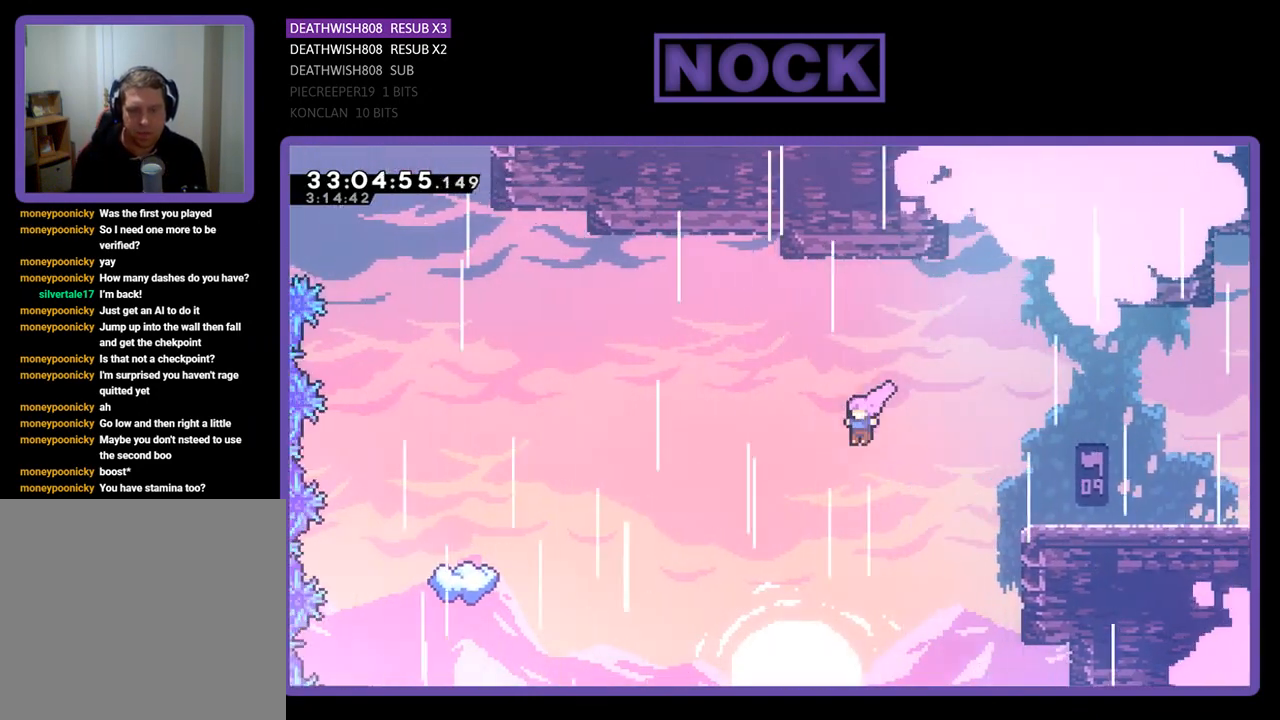
{"buttons": ["CIRCLE", "R2", "DPAD_UP", "DPAD_LEFT"], "left_stick": "center", "events": [[467, "CIRCLE", "down"]]}
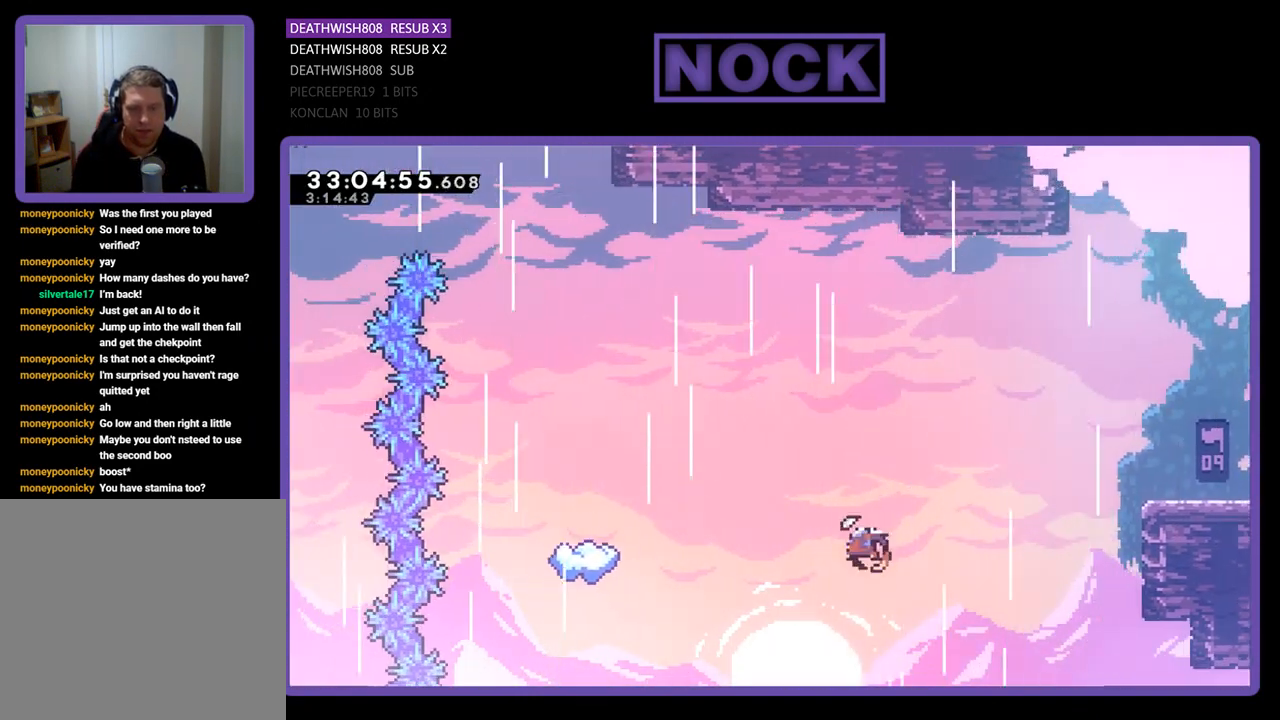
{"buttons": ["R2", "DPAD_LEFT"], "left_stick": "center", "events": [[100, "CIRCLE", "up"], [200, "CIRCLE", "down"], [300, "CIRCLE", "up"], [433, "DPAD_UP", "up"]]}
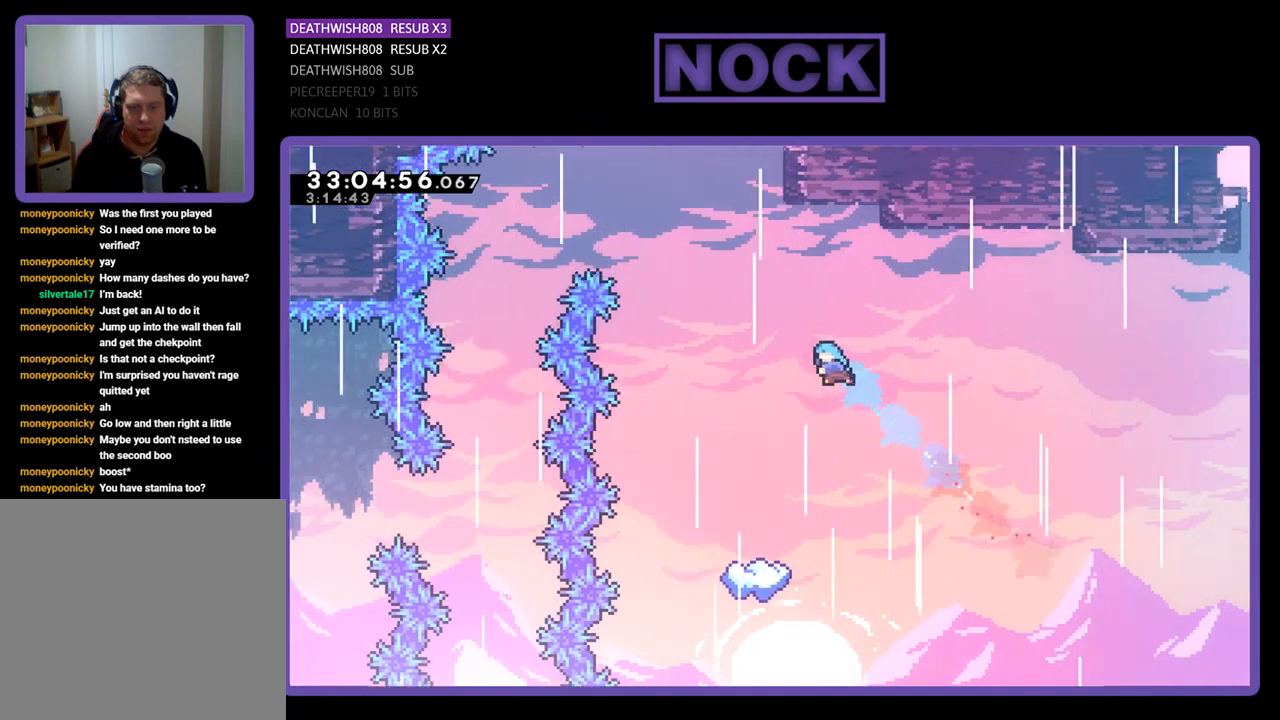
{"buttons": ["R2"], "left_stick": "center", "events": [[167, "DPAD_LEFT", "up"], [367, "DPAD_LEFT", "down"], [467, "DPAD_LEFT", "up"]]}
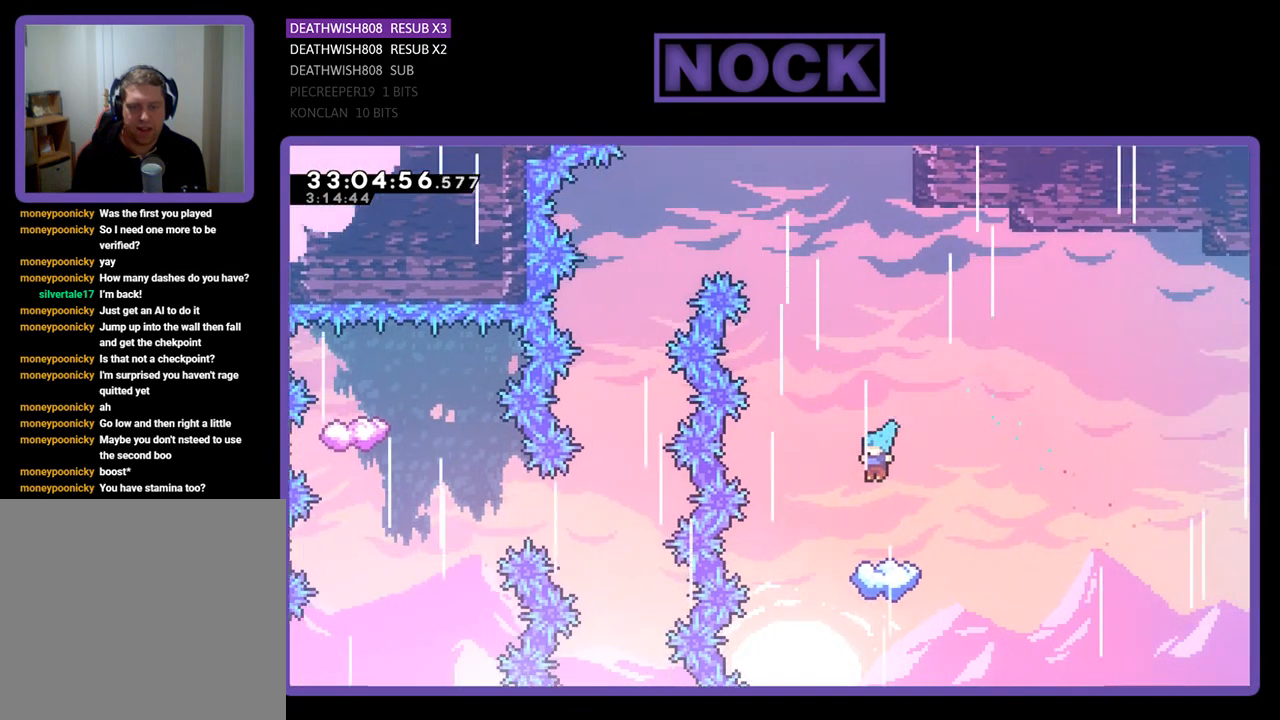
{"buttons": ["R2"], "left_stick": "center", "events": []}
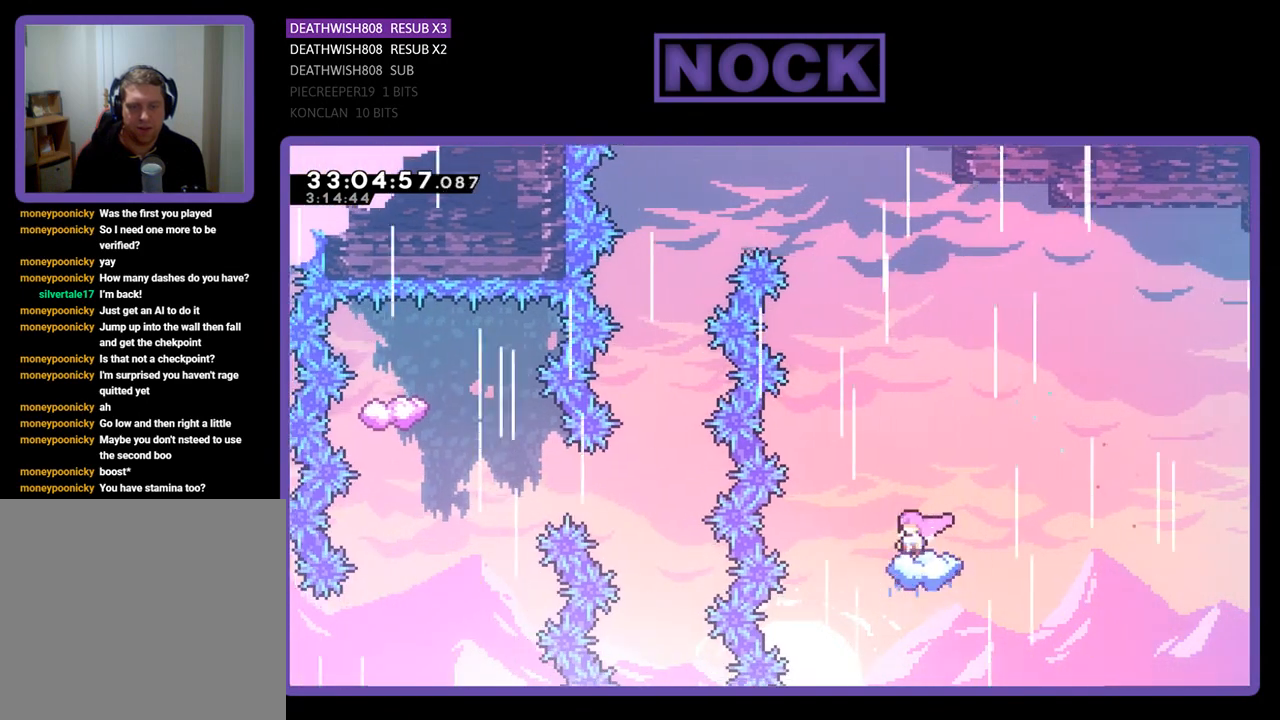
{"buttons": ["CROSS", "R2", "DPAD_UP", "DPAD_LEFT"], "left_stick": "center", "events": [[67, "DPAD_UP", "down"], [100, "CROSS", "down"], [100, "DPAD_LEFT", "down"]]}
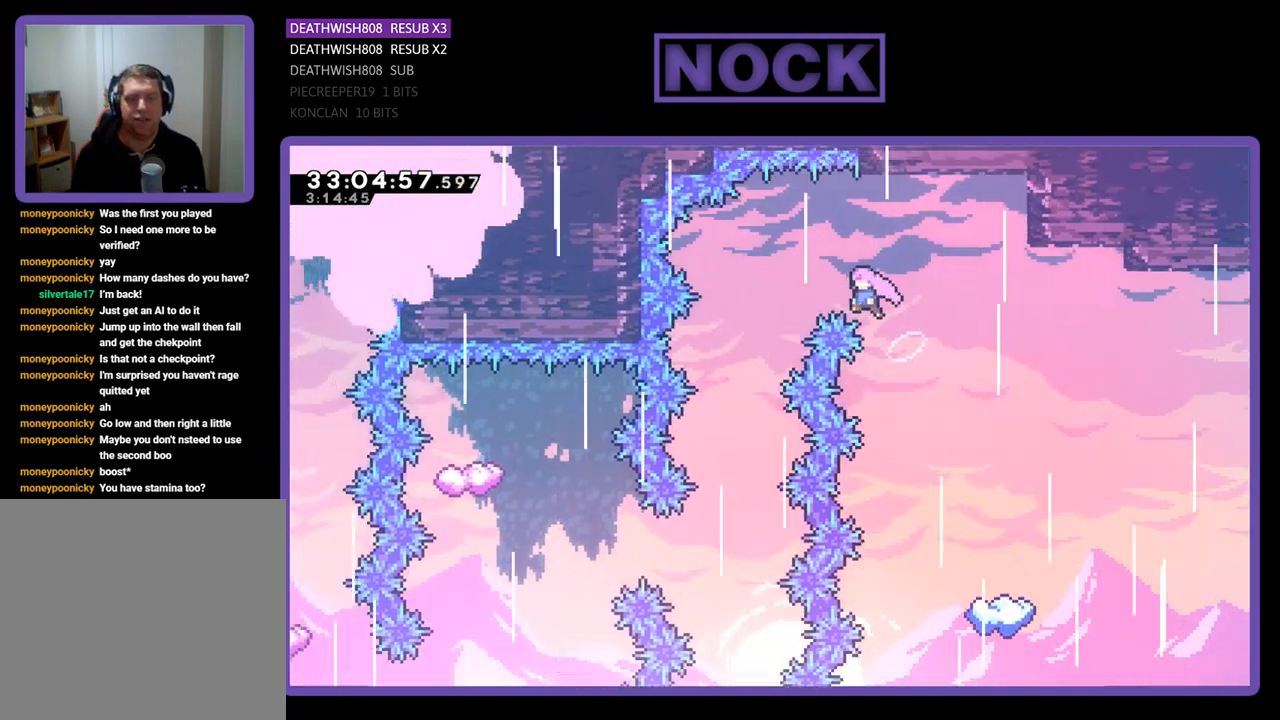
{"buttons": ["R2"], "left_stick": "center", "events": [[400, "CROSS", "up"], [433, "DPAD_LEFT", "up"], [433, "DPAD_UP", "up"]]}
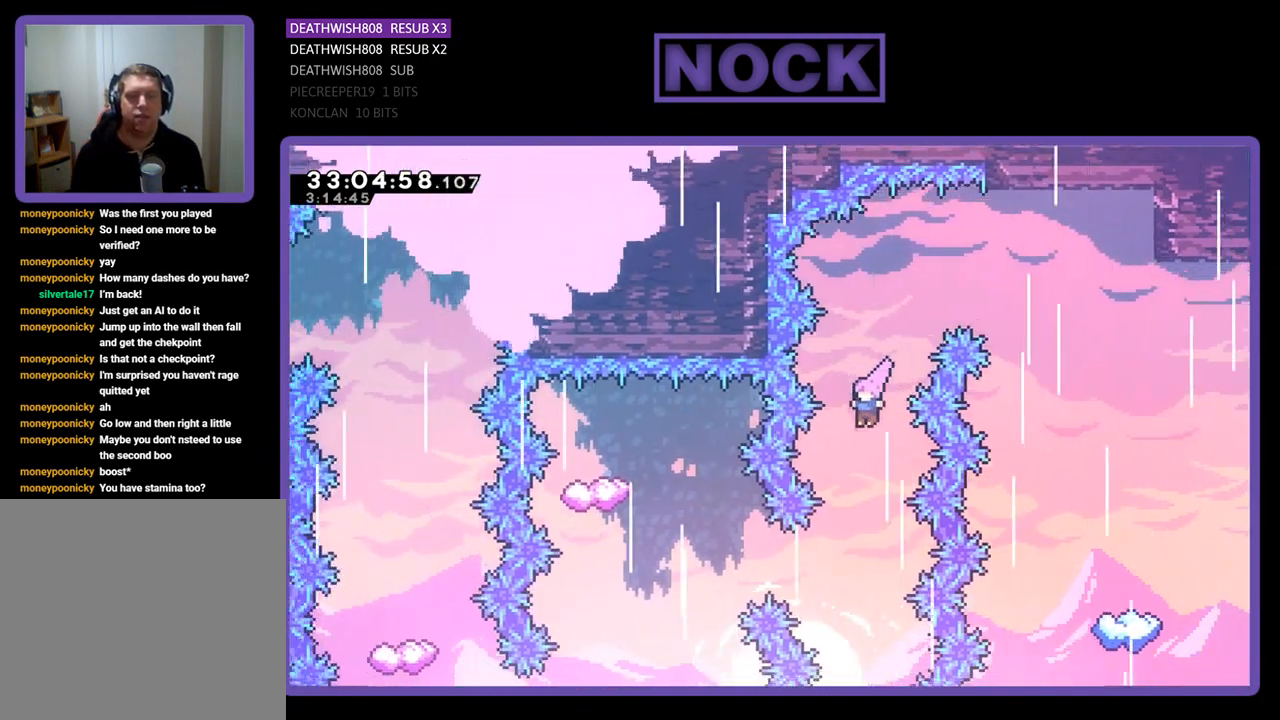
{"buttons": ["CIRCLE", "R2", "DPAD_LEFT"], "left_stick": "center", "events": [[367, "DPAD_LEFT", "down"], [467, "CIRCLE", "down"]]}
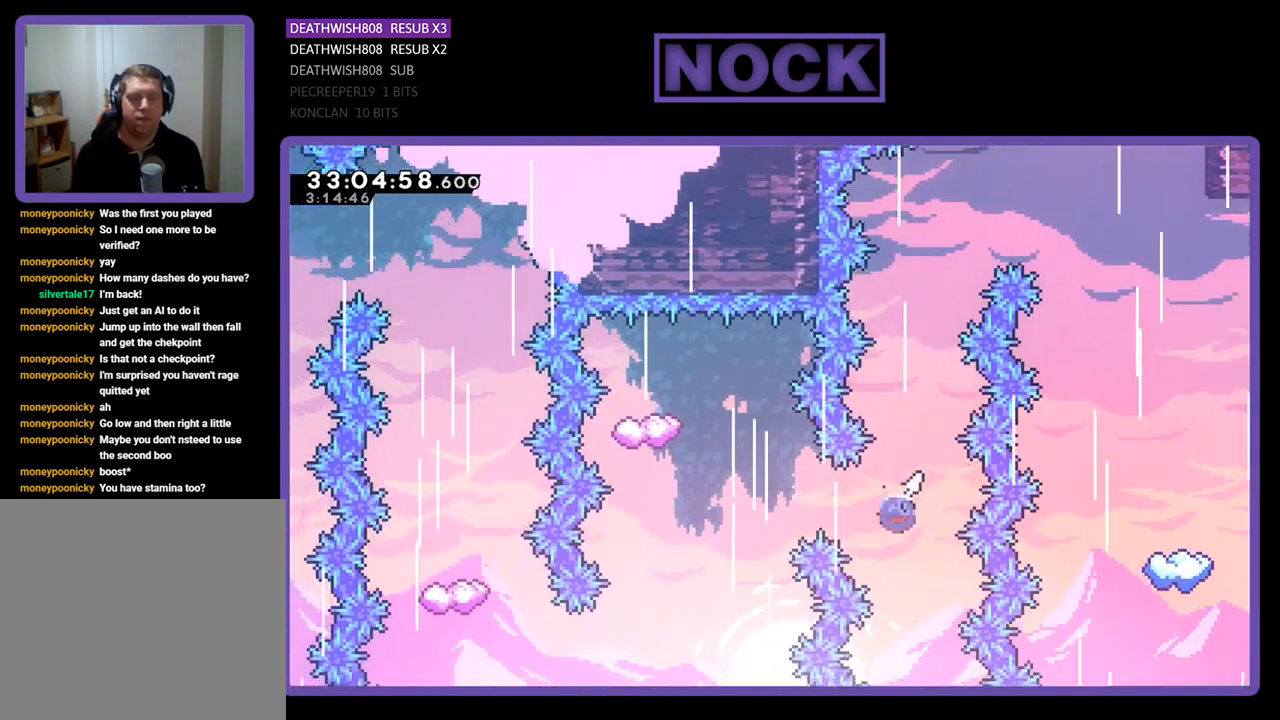
{"buttons": ["CIRCLE", "R2", "DPAD_UP"], "left_stick": "center", "events": [[333, "CIRCLE", "up"], [333, "DPAD_UP", "down"], [367, "DPAD_LEFT", "up"], [433, "CIRCLE", "down"]]}
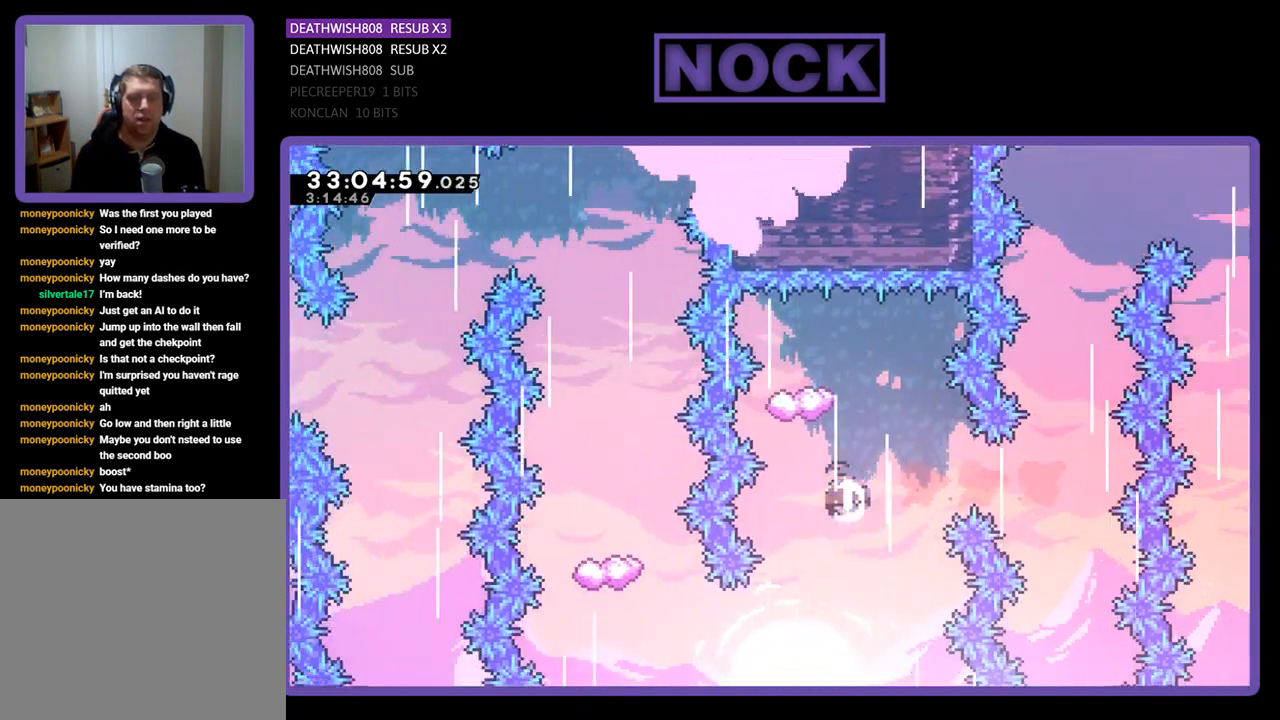
{"buttons": ["R2"], "left_stick": "center", "events": [[100, "CIRCLE", "up"], [133, "DPAD_UP", "up"]]}
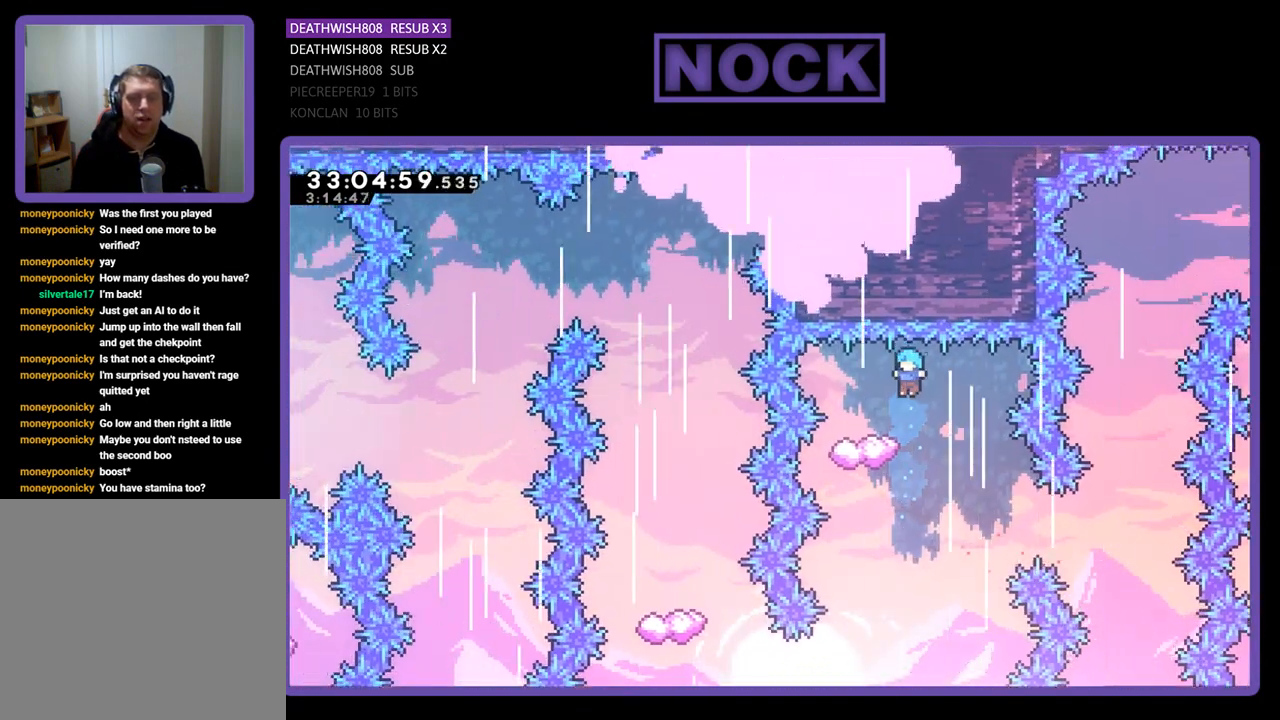
{"buttons": ["R2"], "left_stick": "center", "events": [[300, "DPAD_RIGHT", "down"], [367, "DPAD_RIGHT", "up"]]}
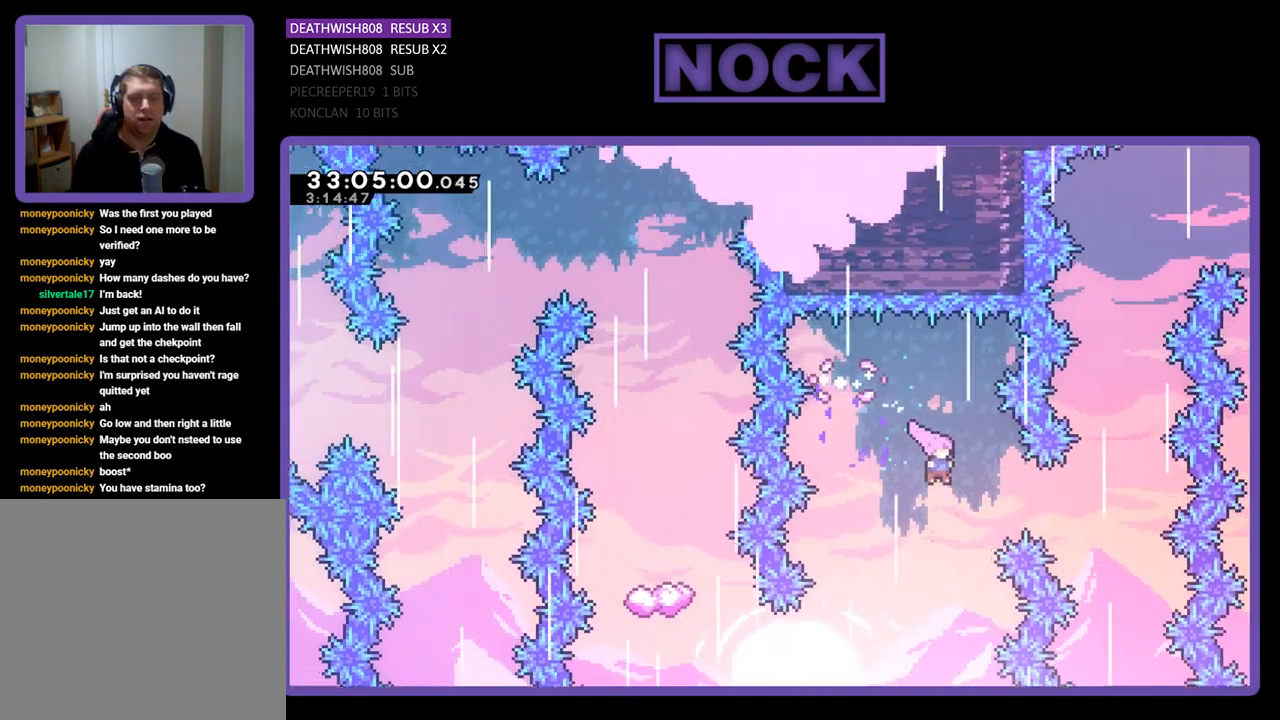
{"buttons": ["R2", "DPAD_LEFT"], "left_stick": "center", "events": [[200, "DPAD_LEFT", "down"], [367, "DPAD_LEFT", "up"], [467, "DPAD_LEFT", "down"]]}
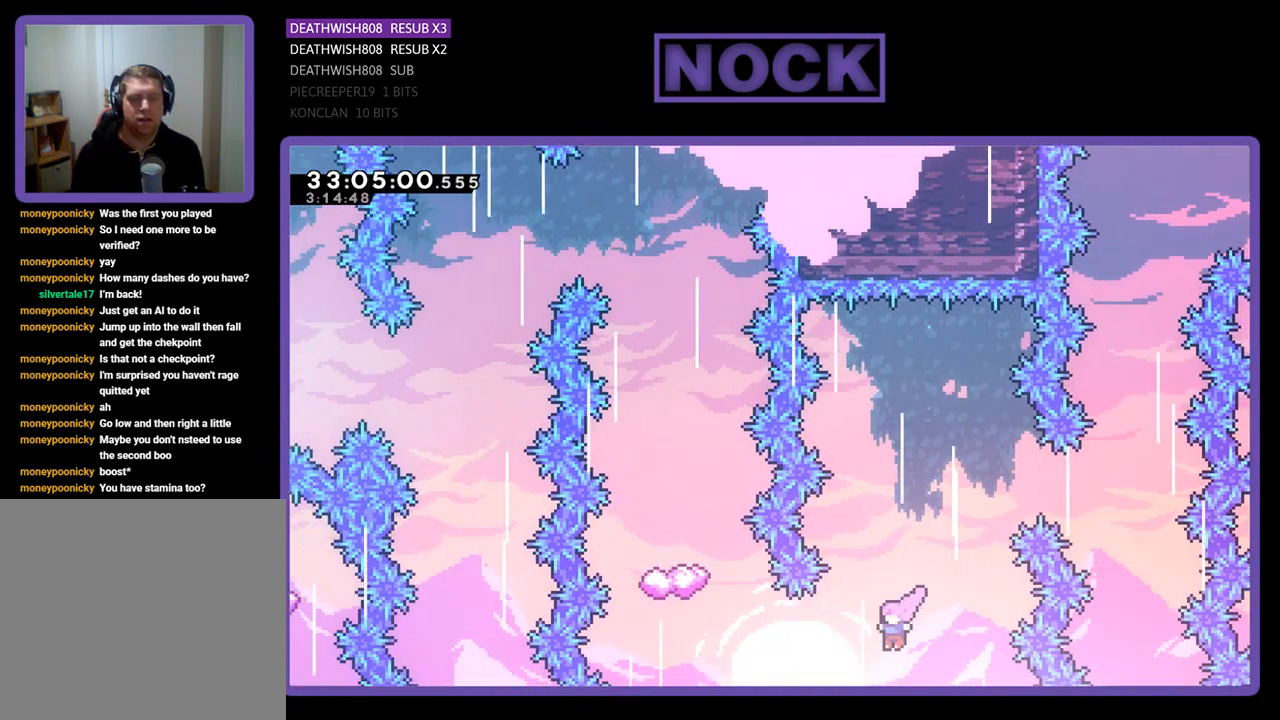
{"buttons": ["CIRCLE", "R2", "DPAD_UP"], "left_stick": "center", "events": [[100, "CIRCLE", "down"], [367, "CIRCLE", "up"], [400, "DPAD_LEFT", "up"], [400, "DPAD_UP", "down"], [467, "CIRCLE", "down"]]}
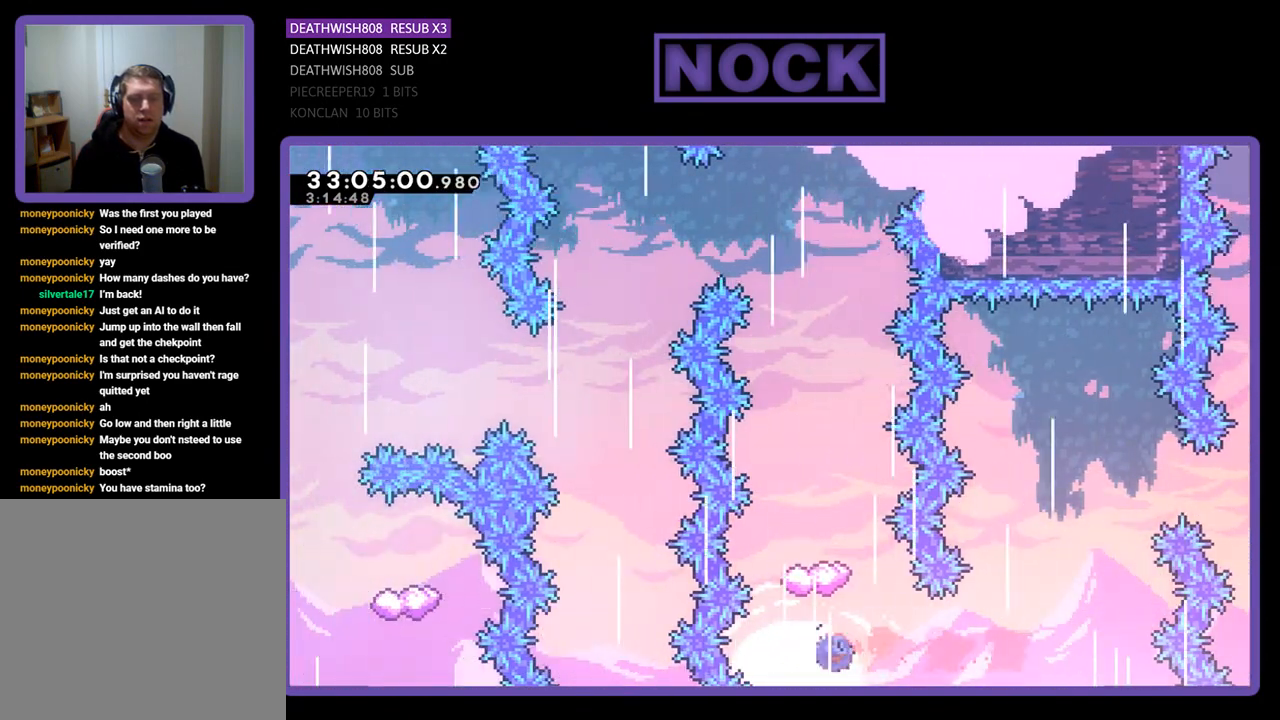
{"buttons": ["R2", "DPAD_LEFT"], "left_stick": "center", "events": [[333, "DPAD_UP", "up"], [433, "CIRCLE", "up"], [433, "DPAD_LEFT", "down"]]}
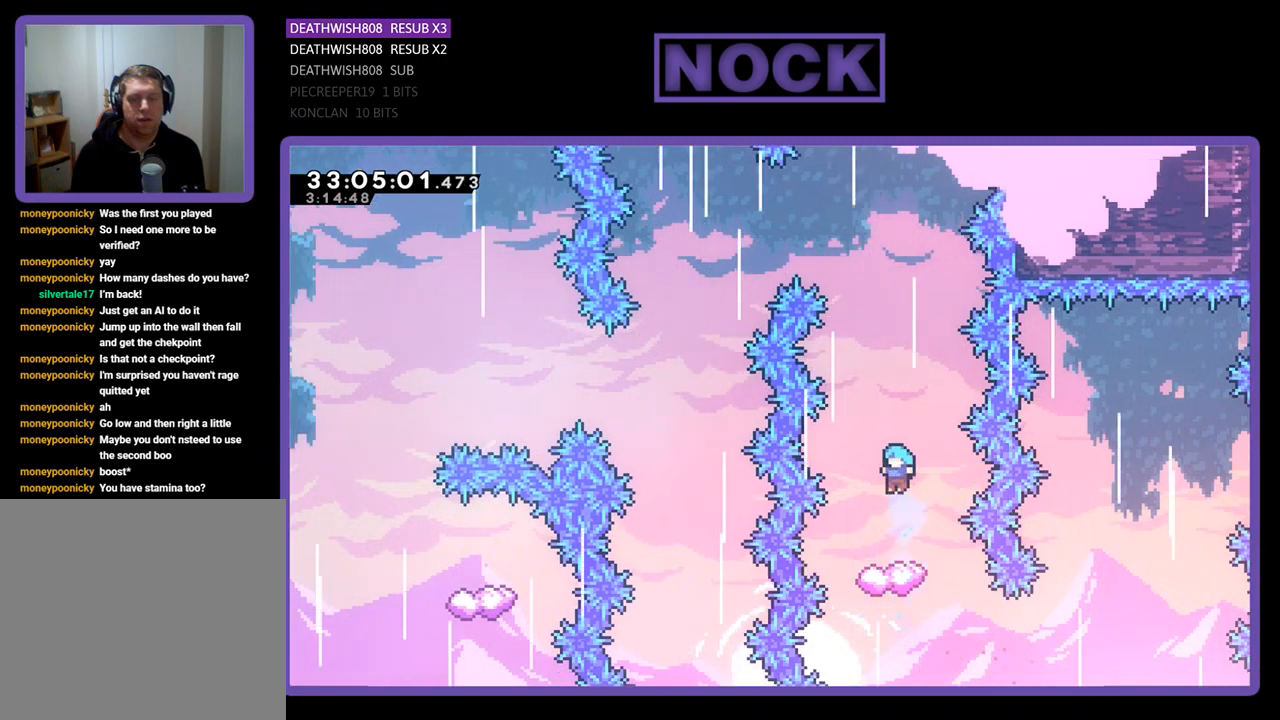
{"buttons": ["R2"], "left_stick": "center", "events": [[100, "DPAD_LEFT", "up"]]}
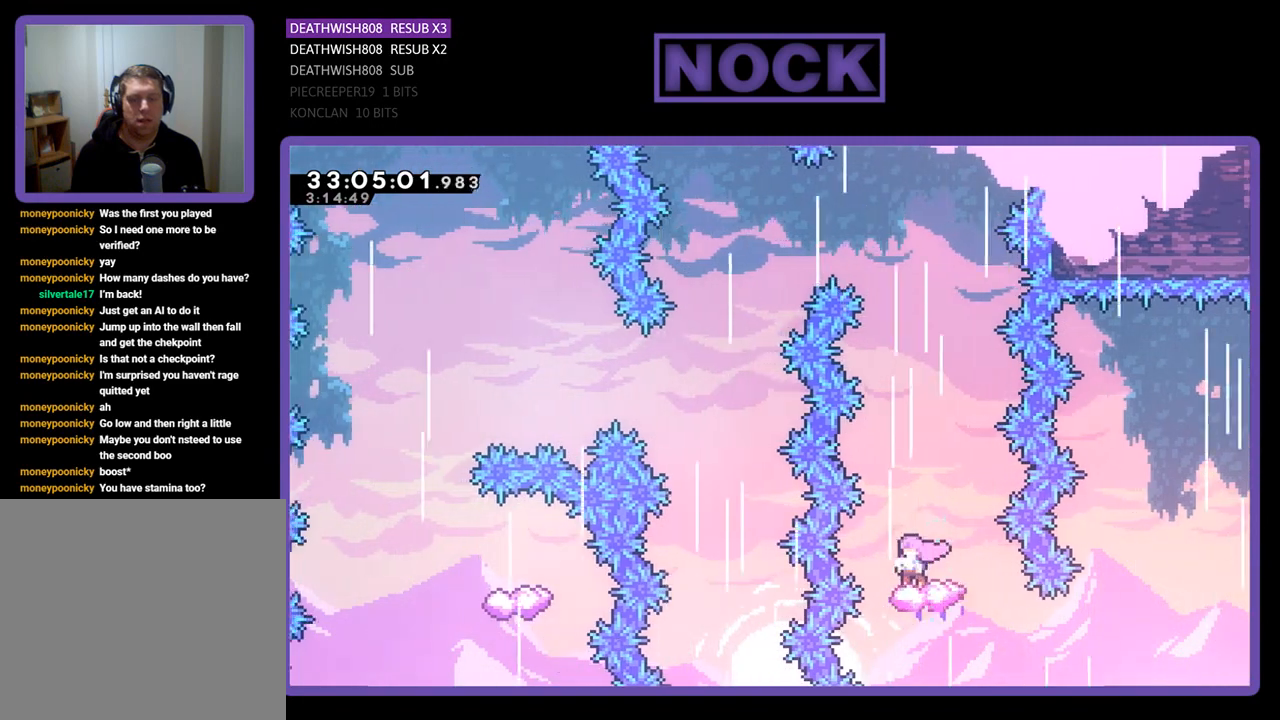
{"buttons": ["CROSS", "R2", "DPAD_UP", "DPAD_LEFT"], "left_stick": "center", "events": [[200, "CROSS", "down"], [200, "DPAD_UP", "down"], [400, "DPAD_LEFT", "down"]]}
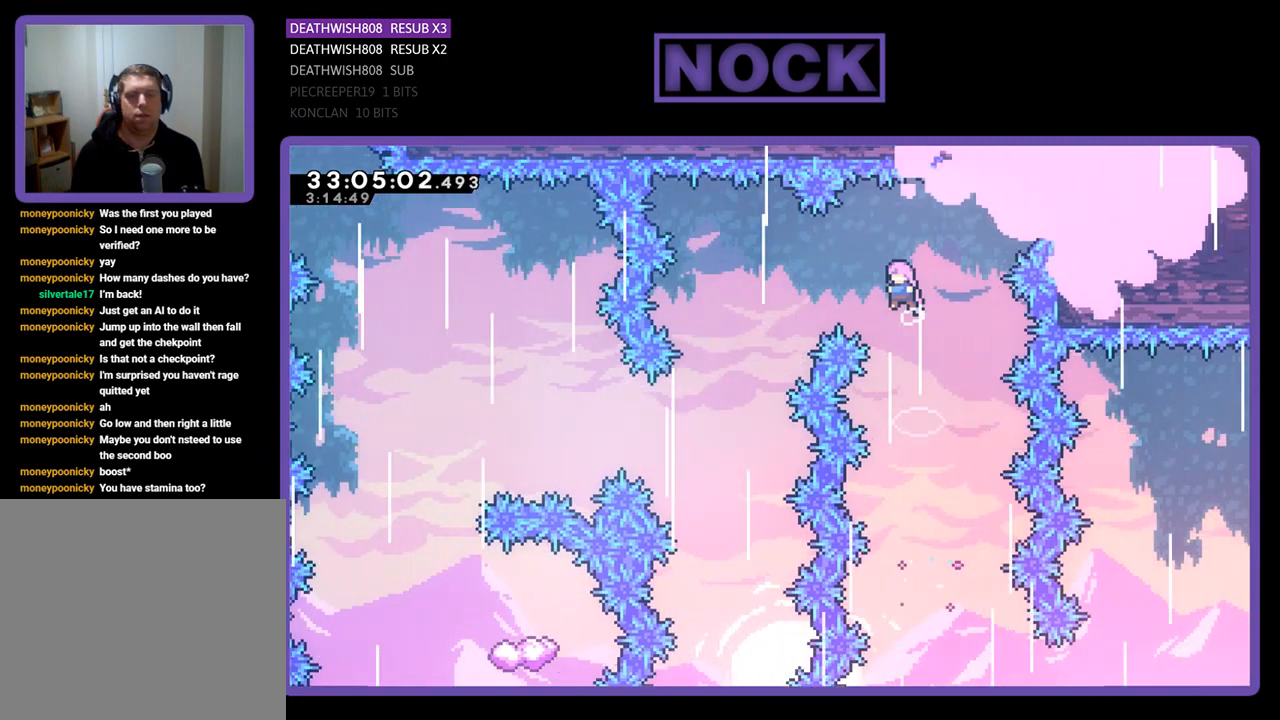
{"buttons": ["CROSS", "R2", "DPAD_UP", "DPAD_LEFT"], "left_stick": "center", "events": []}